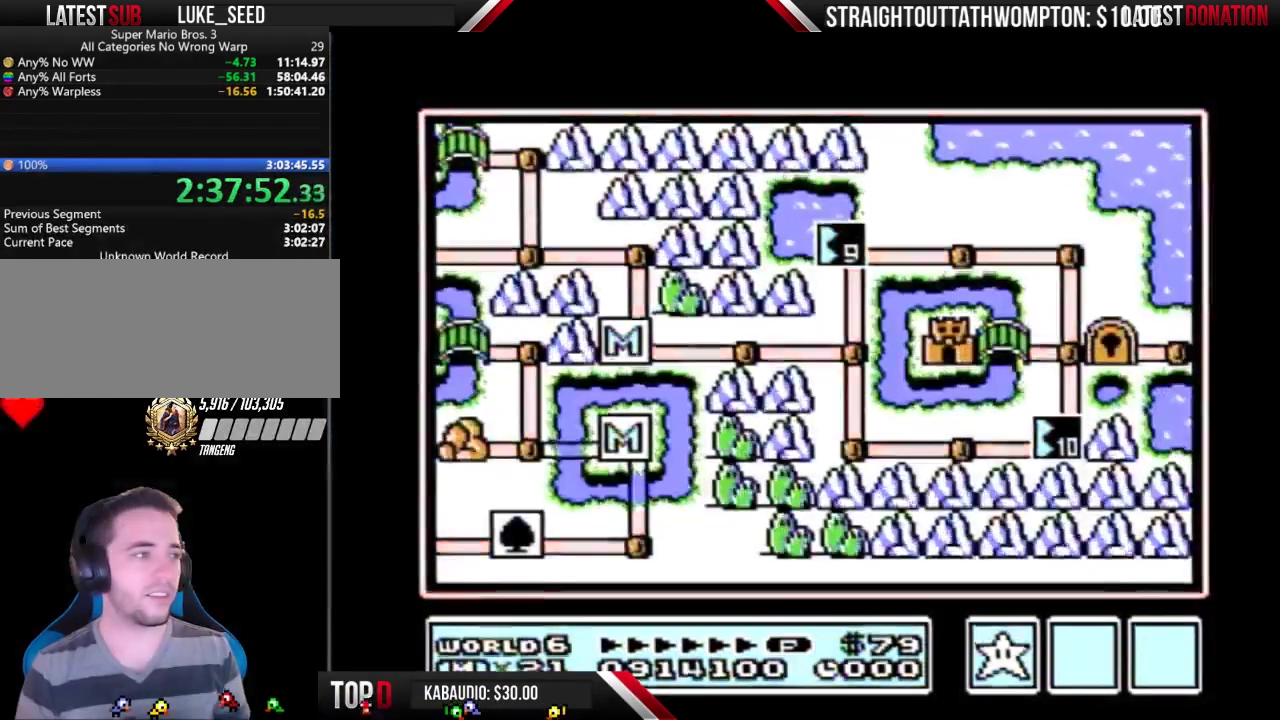
Gameplay with a controller (Nintendo layout); each line is a JSON object with the inputs held at the frame after it. "events" lists button and stick changes between this image and that frame as [ms after this image, input, new state], when the widget could be followed in between. Not read: L3 R3.
{"buttons": ["DPAD_RIGHT"], "events": [[500, "DPAD_RIGHT", "down"]]}
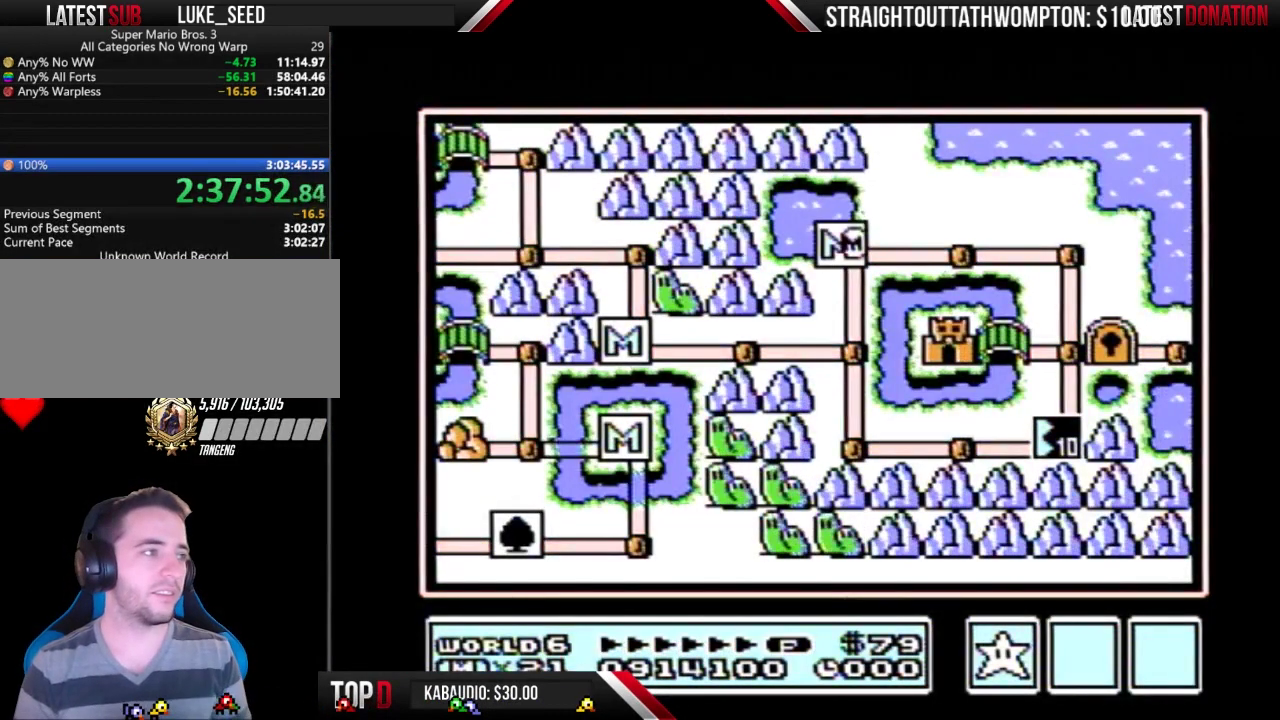
{"buttons": ["DPAD_RIGHT"], "events": []}
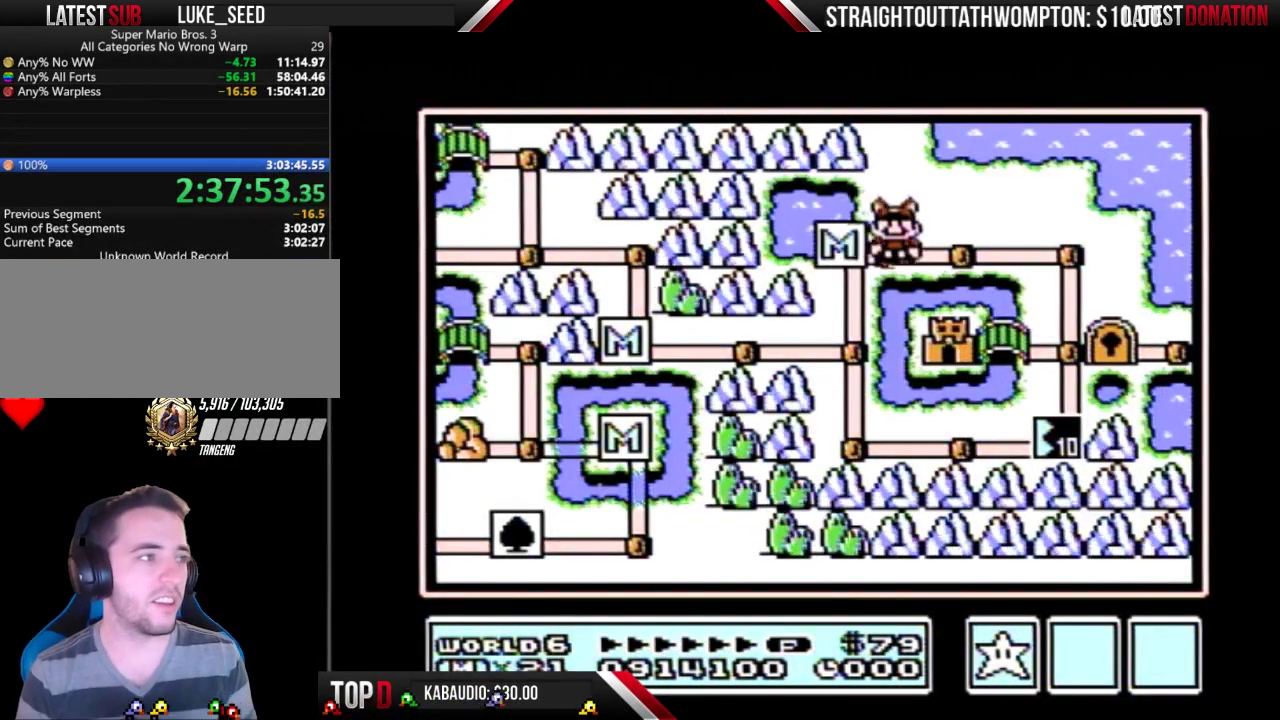
{"buttons": [], "events": [[200, "DPAD_RIGHT", "up"], [267, "DPAD_RIGHT", "down"], [467, "DPAD_RIGHT", "up"]]}
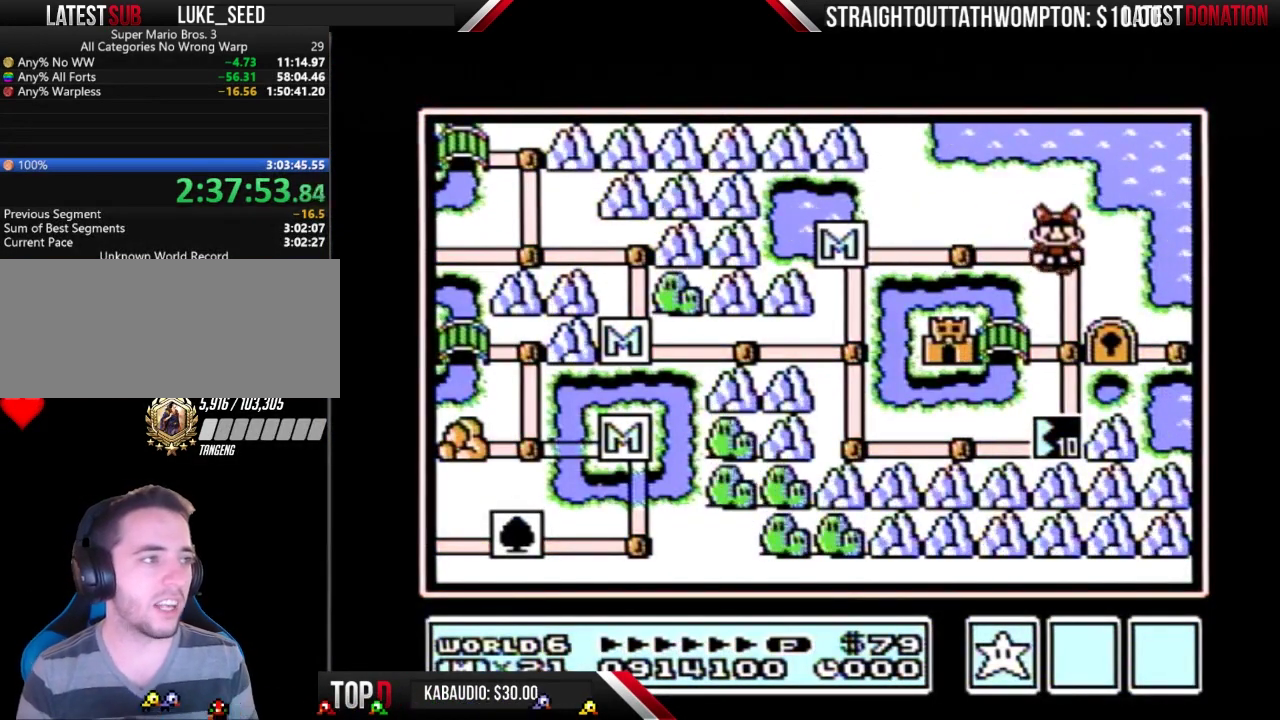
{"buttons": ["DPAD_DOWN"], "events": [[33, "DPAD_DOWN", "down"]]}
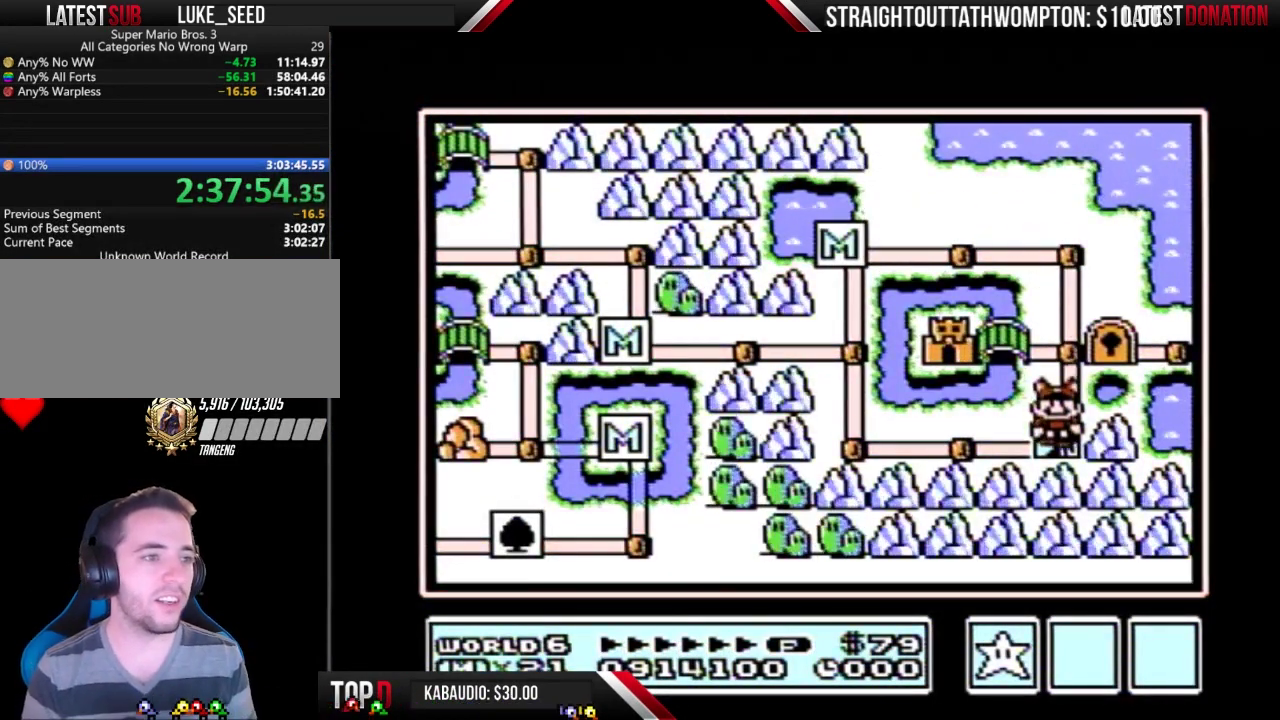
{"buttons": ["DPAD_DOWN"], "events": []}
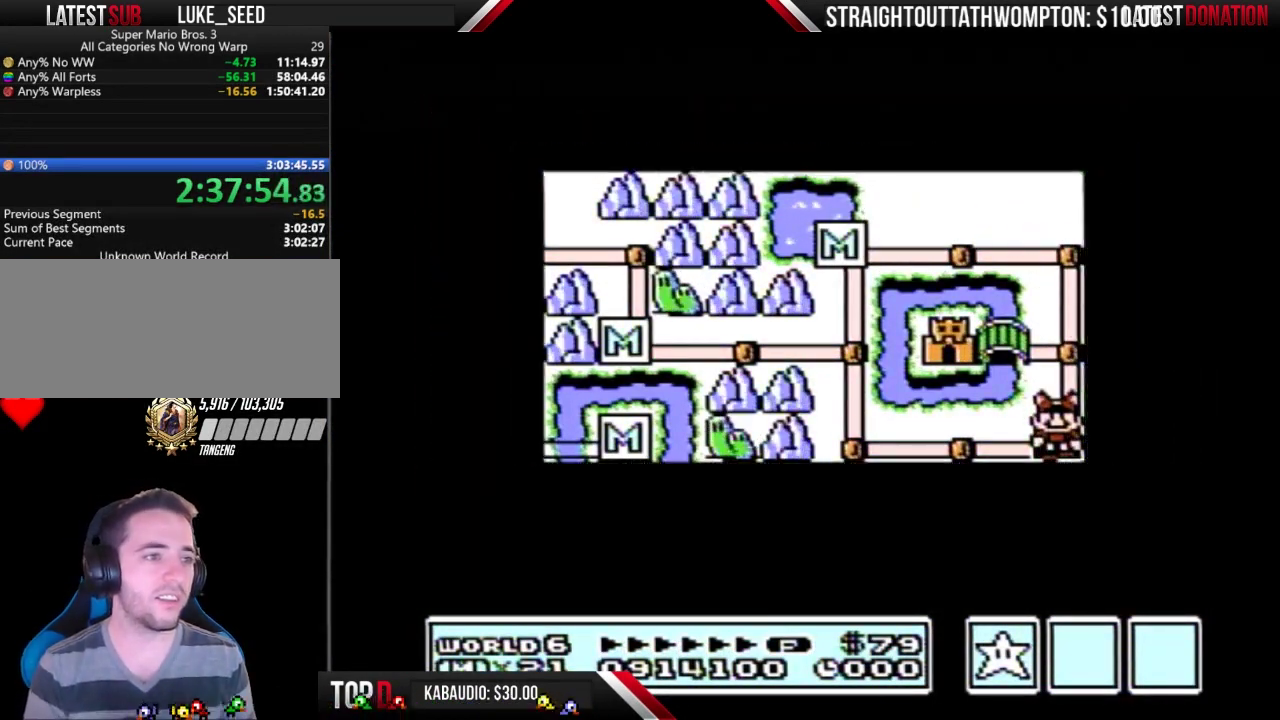
{"buttons": ["DPAD_DOWN"], "events": []}
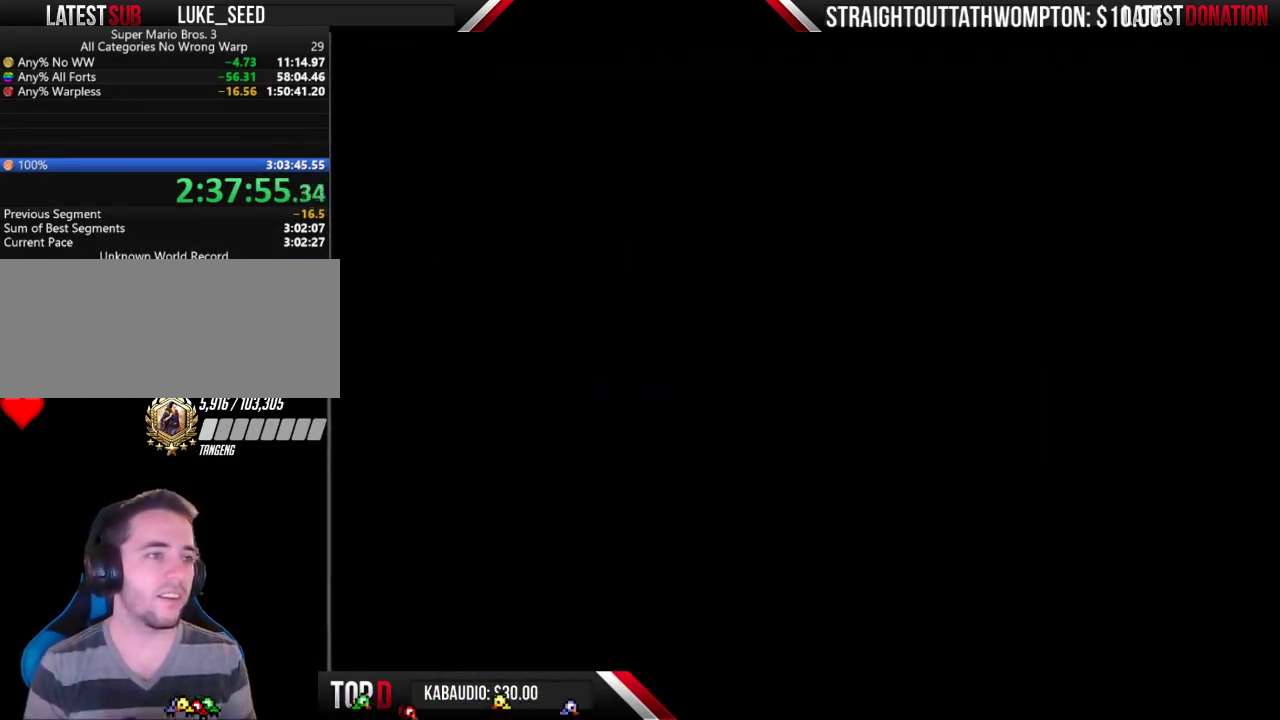
{"buttons": ["B", "DPAD_RIGHT"], "events": [[133, "DPAD_DOWN", "up"], [167, "A", "down"], [233, "A", "up"], [233, "B", "down"], [233, "DPAD_RIGHT", "down"]]}
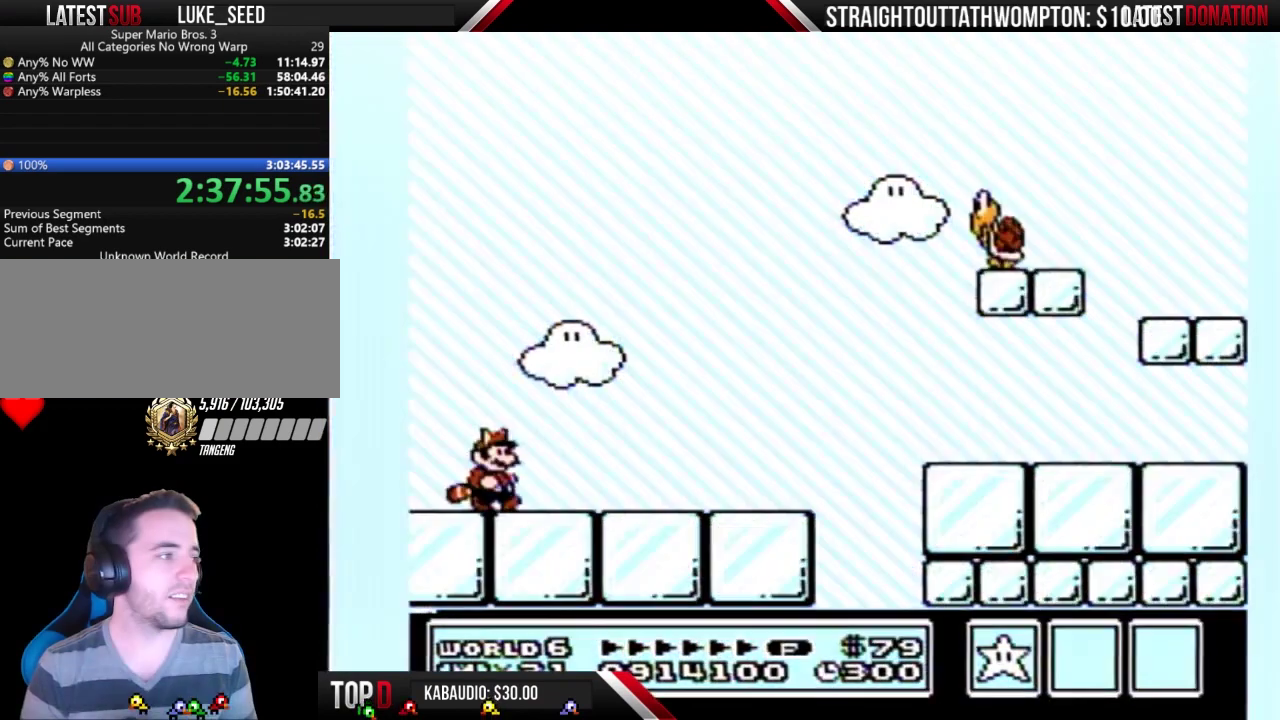
{"buttons": ["B", "DPAD_RIGHT"], "events": []}
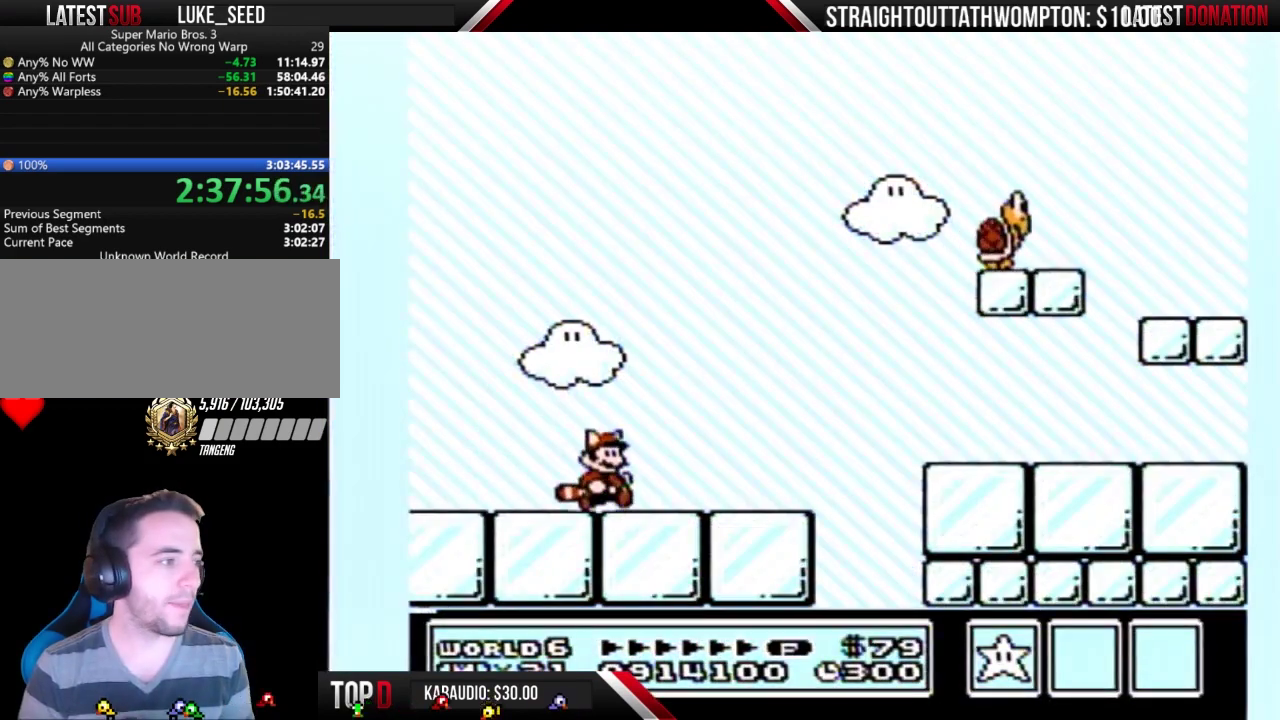
{"buttons": ["B", "DPAD_RIGHT"], "events": []}
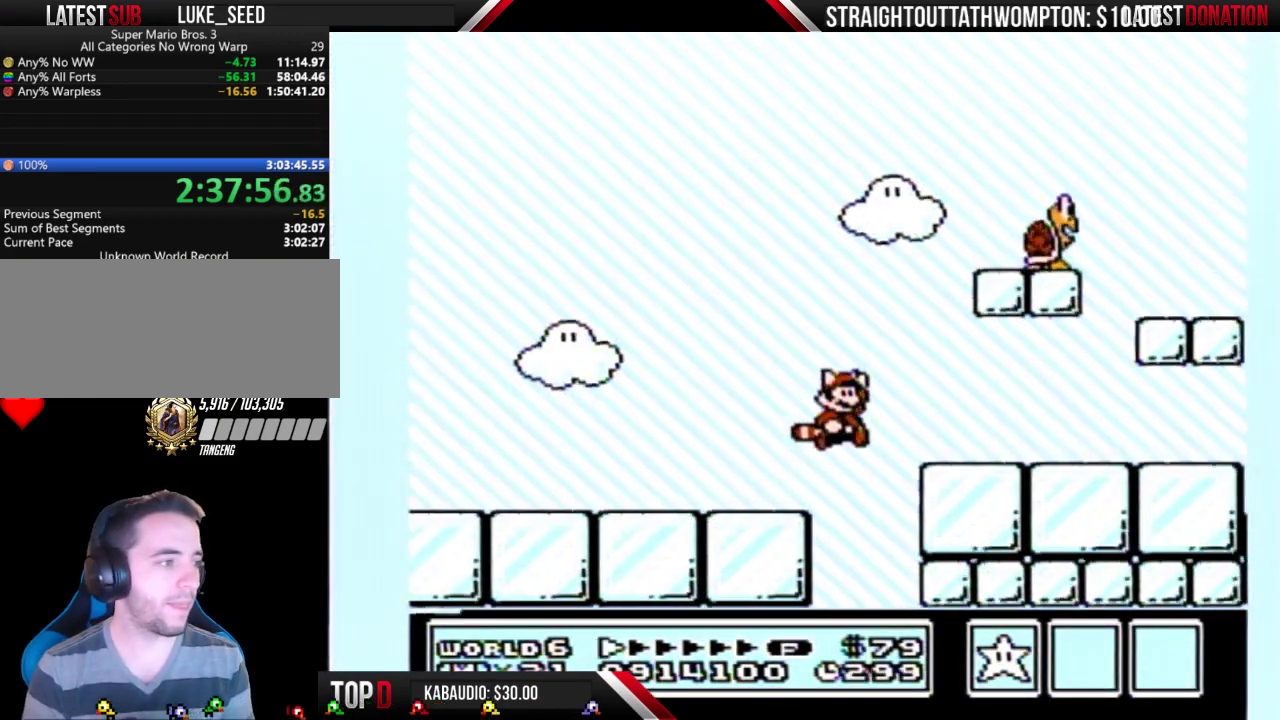
{"buttons": ["B", "DPAD_RIGHT"], "events": []}
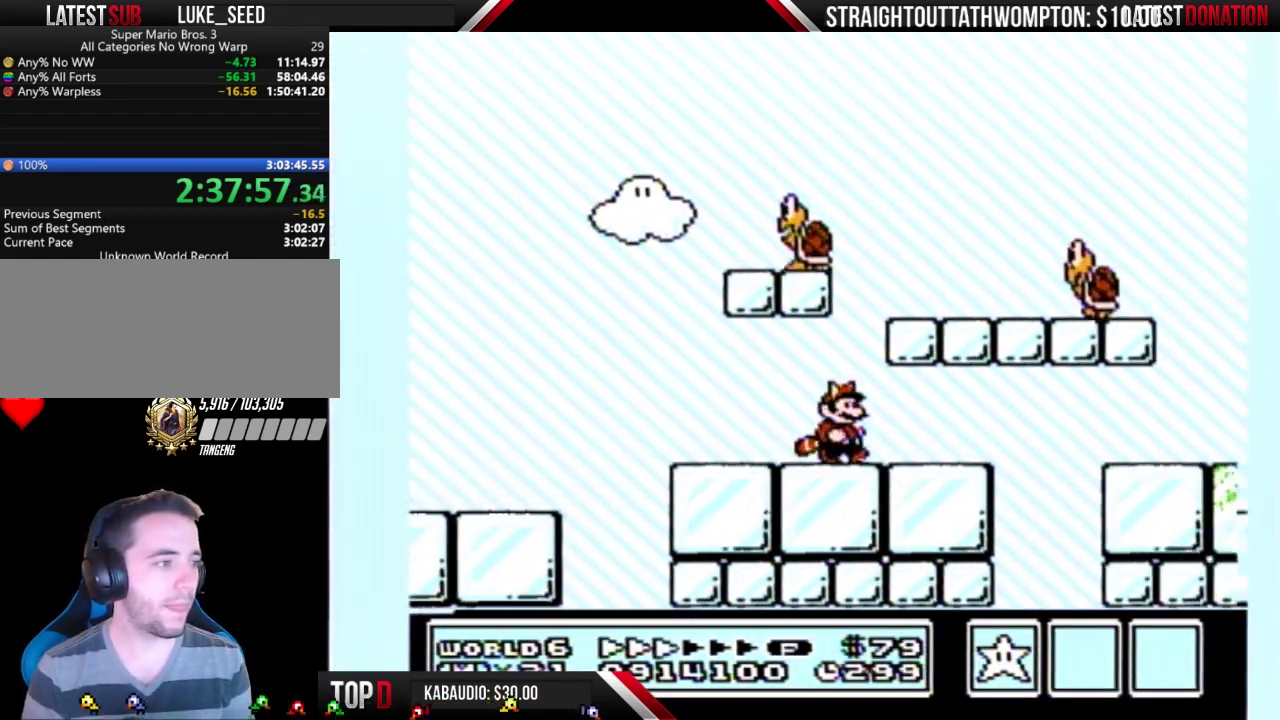
{"buttons": ["B", "DPAD_RIGHT"], "events": [[367, "A", "down"], [500, "A", "up"]]}
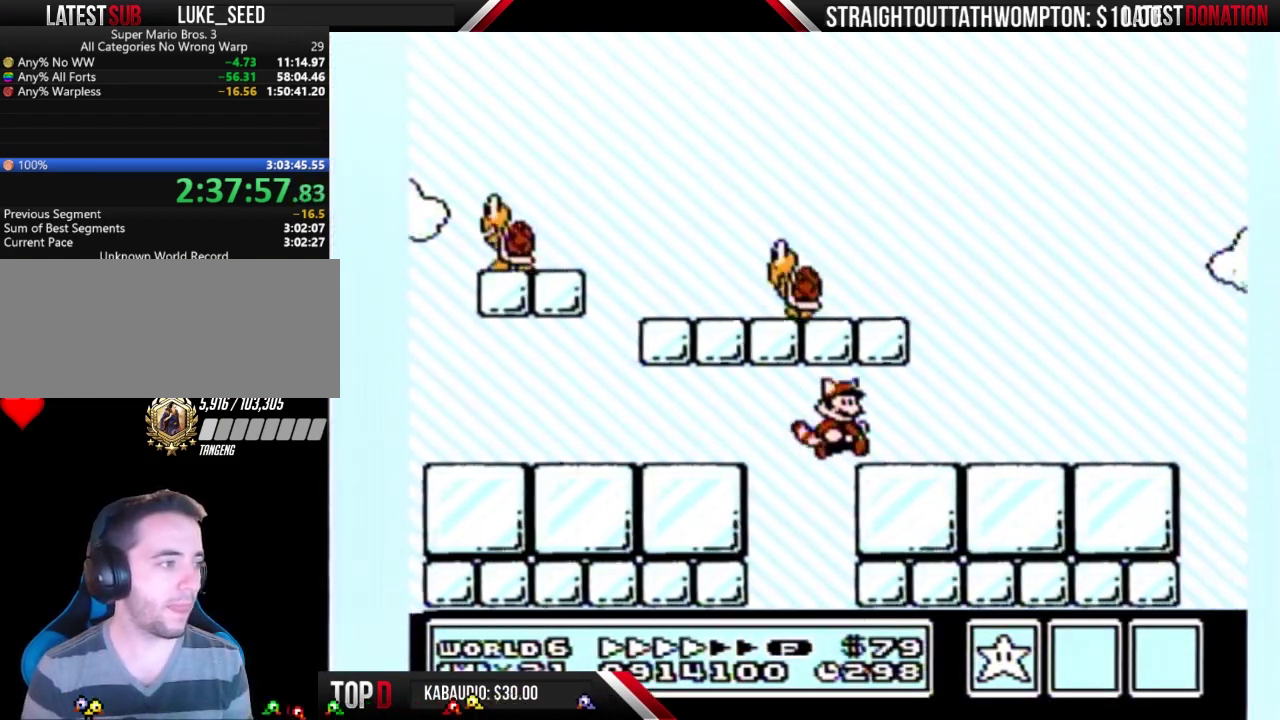
{"buttons": ["B", "DPAD_RIGHT"], "events": []}
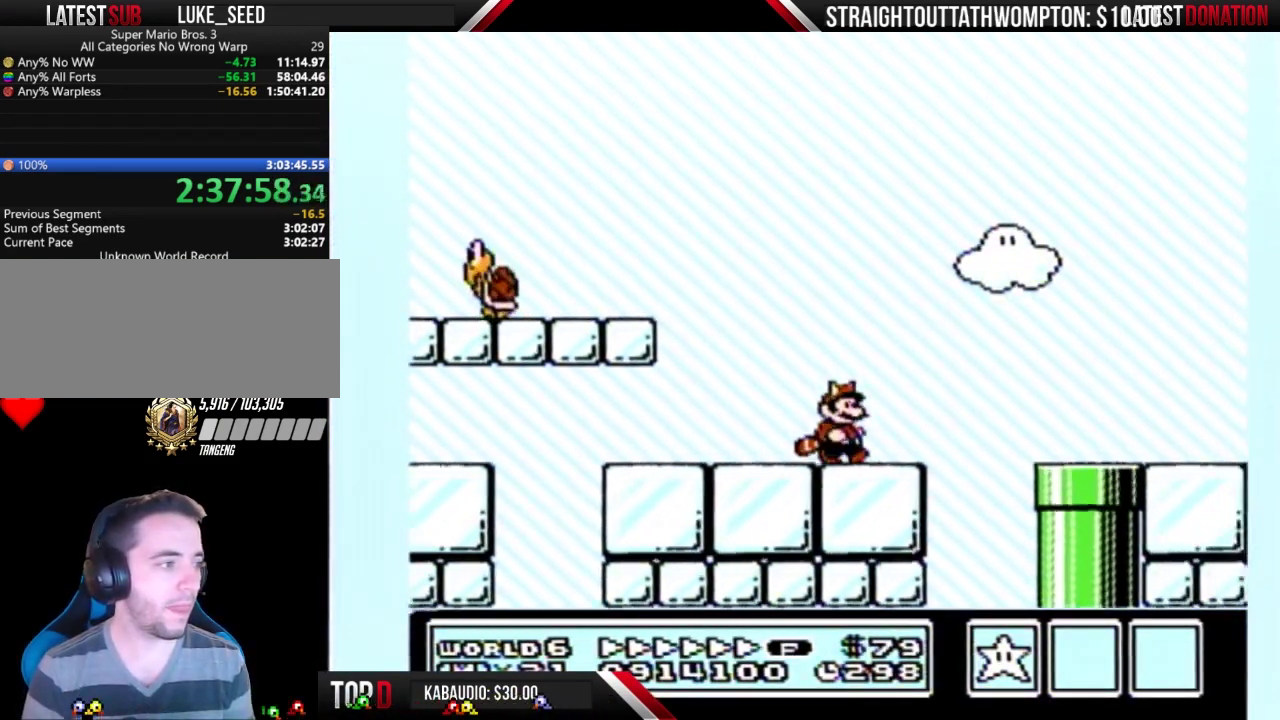
{"buttons": ["B", "DPAD_RIGHT"], "events": [[200, "A", "down"], [300, "A", "up"]]}
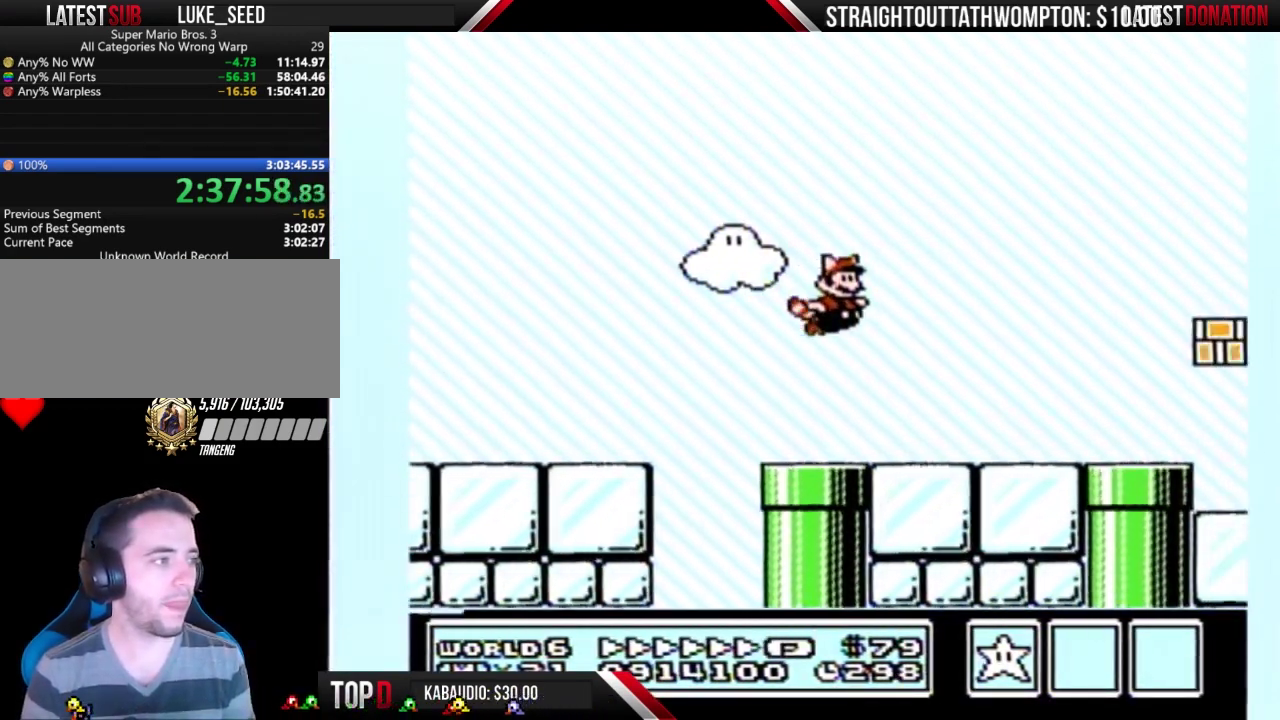
{"buttons": ["B", "DPAD_RIGHT"], "events": []}
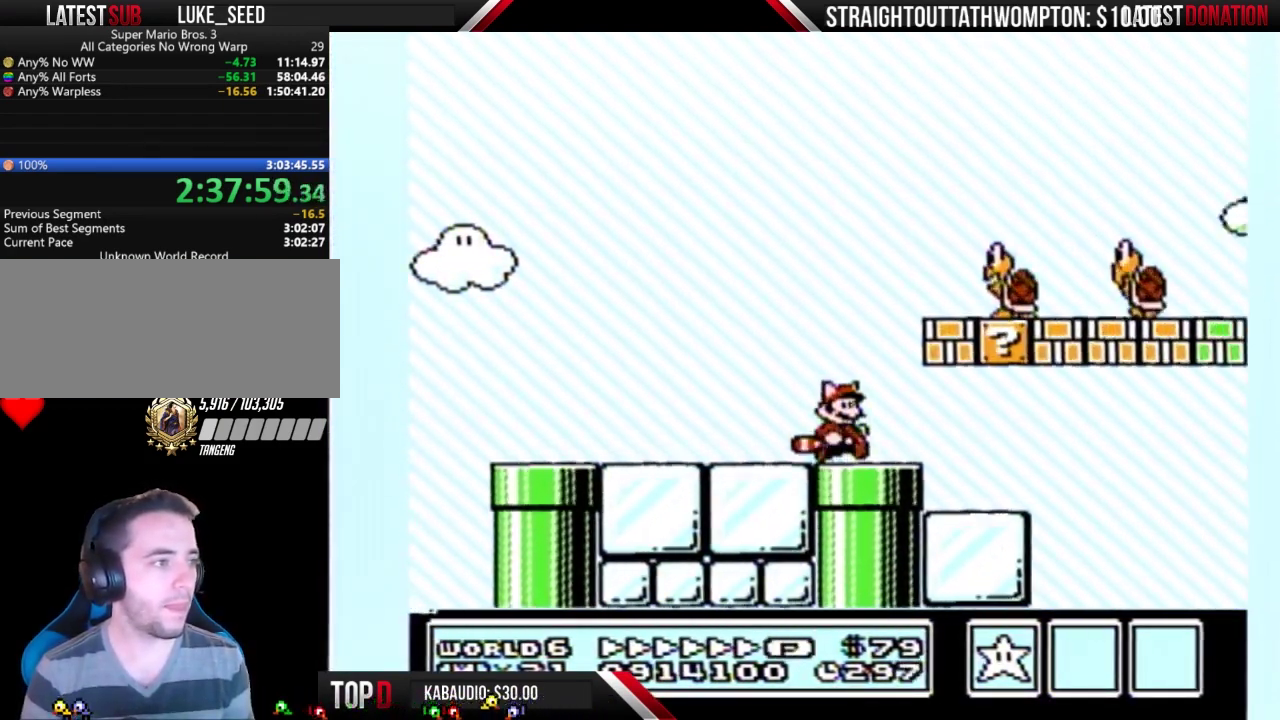
{"buttons": ["A", "B", "DPAD_LEFT"], "events": [[200, "A", "down"], [267, "A", "up"], [400, "DPAD_LEFT", "down"], [400, "DPAD_RIGHT", "up"], [433, "A", "down"]]}
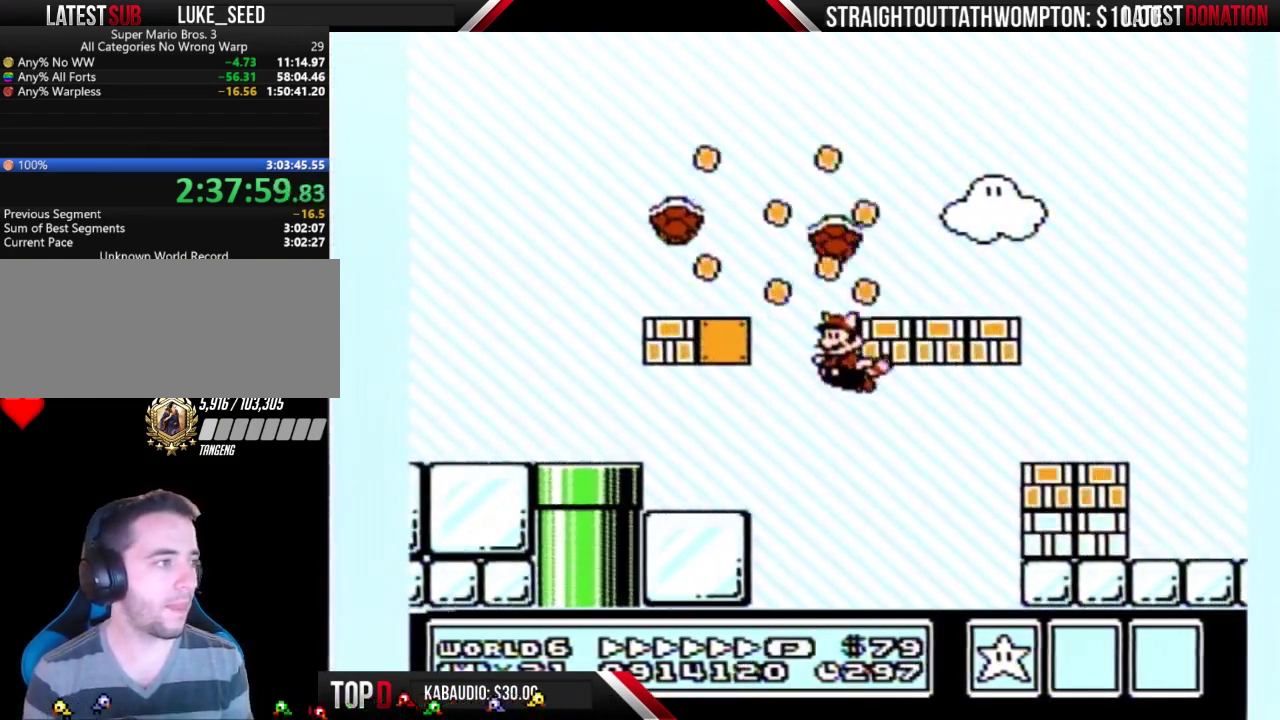
{"buttons": ["B"], "events": [[33, "A", "up"], [200, "A", "down"], [267, "A", "up"], [500, "DPAD_LEFT", "up"]]}
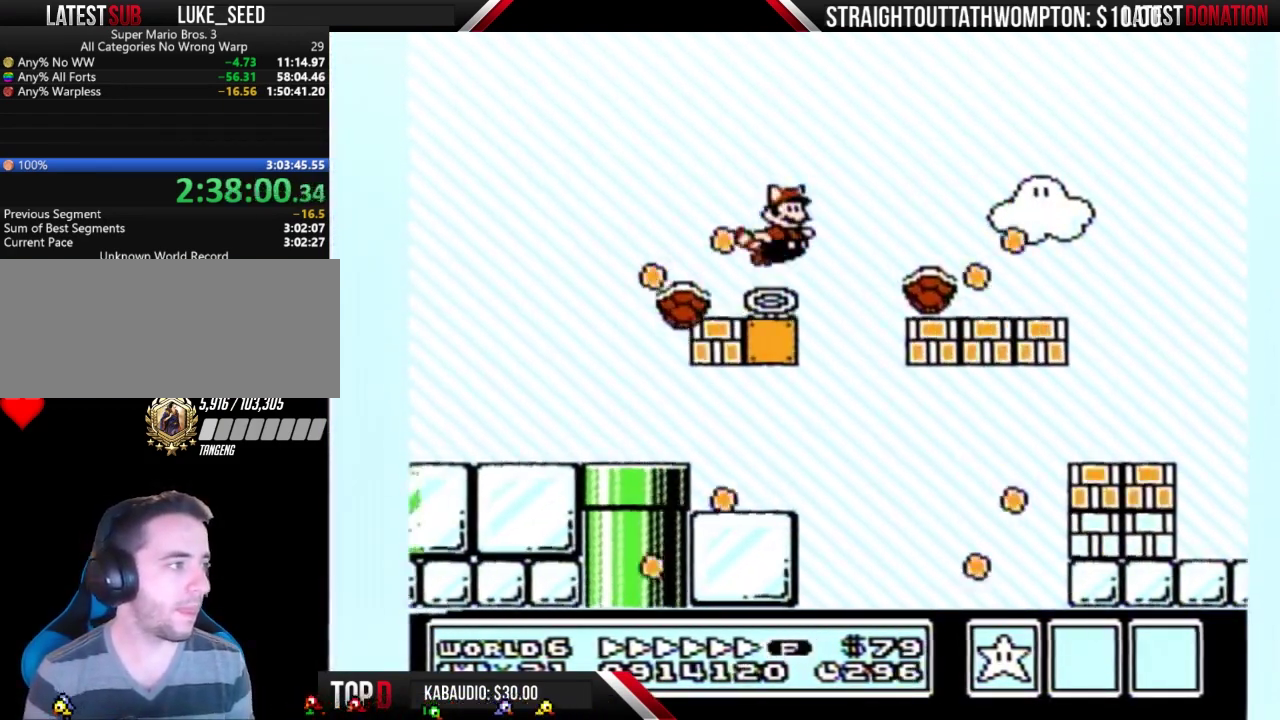
{"buttons": ["B", "DPAD_RIGHT"], "events": [[33, "DPAD_RIGHT", "down"]]}
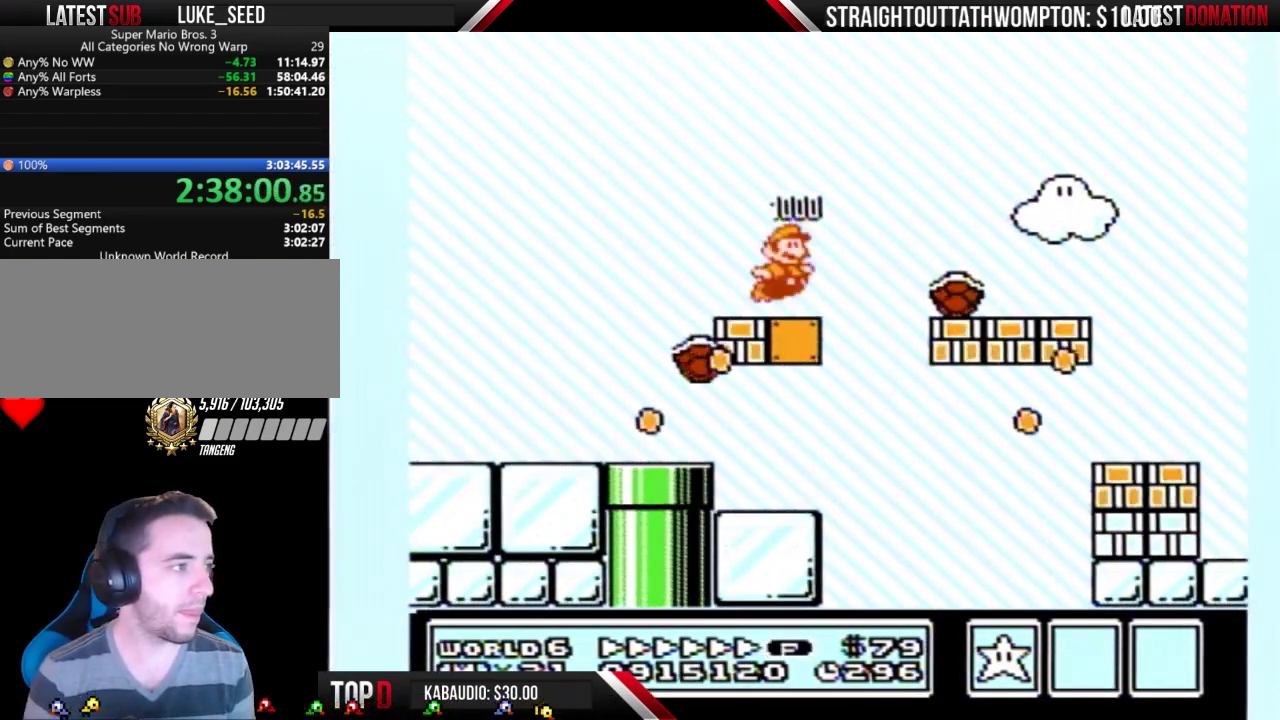
{"buttons": ["A", "B", "DPAD_RIGHT"], "events": [[300, "A", "down"], [433, "B", "up"], [500, "B", "down"]]}
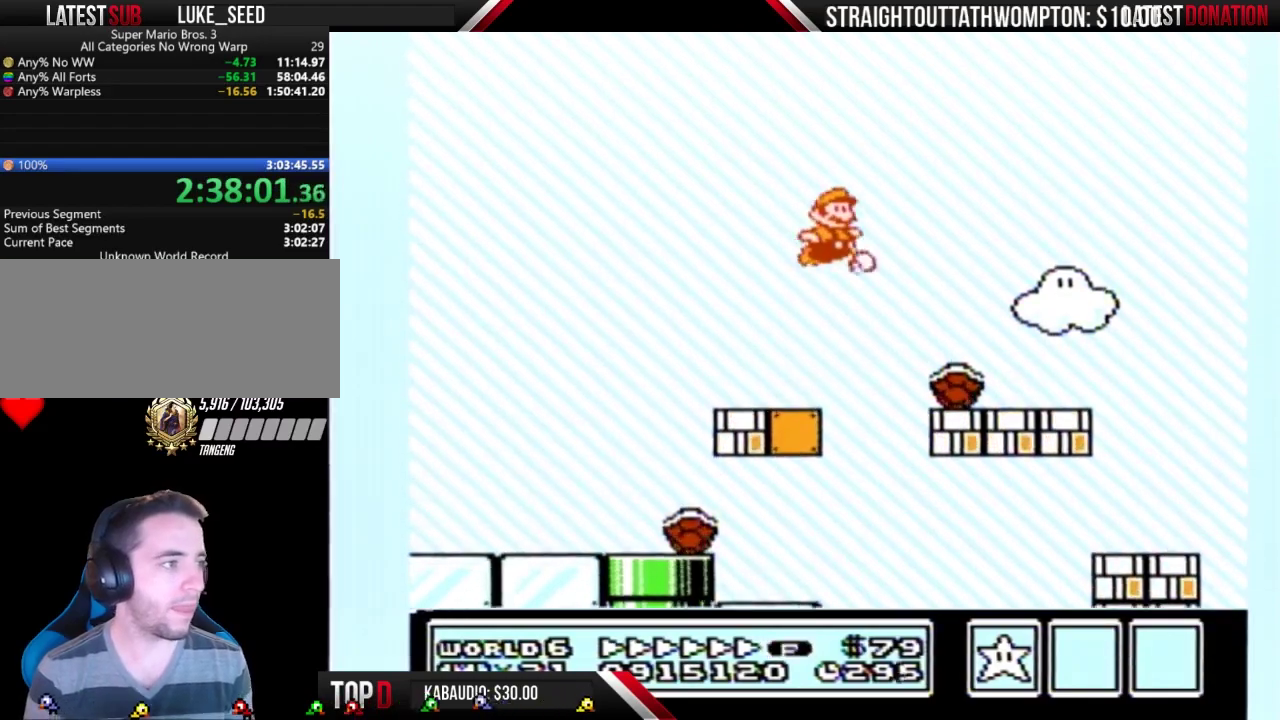
{"buttons": ["B", "DPAD_RIGHT"], "events": [[33, "A", "up"]]}
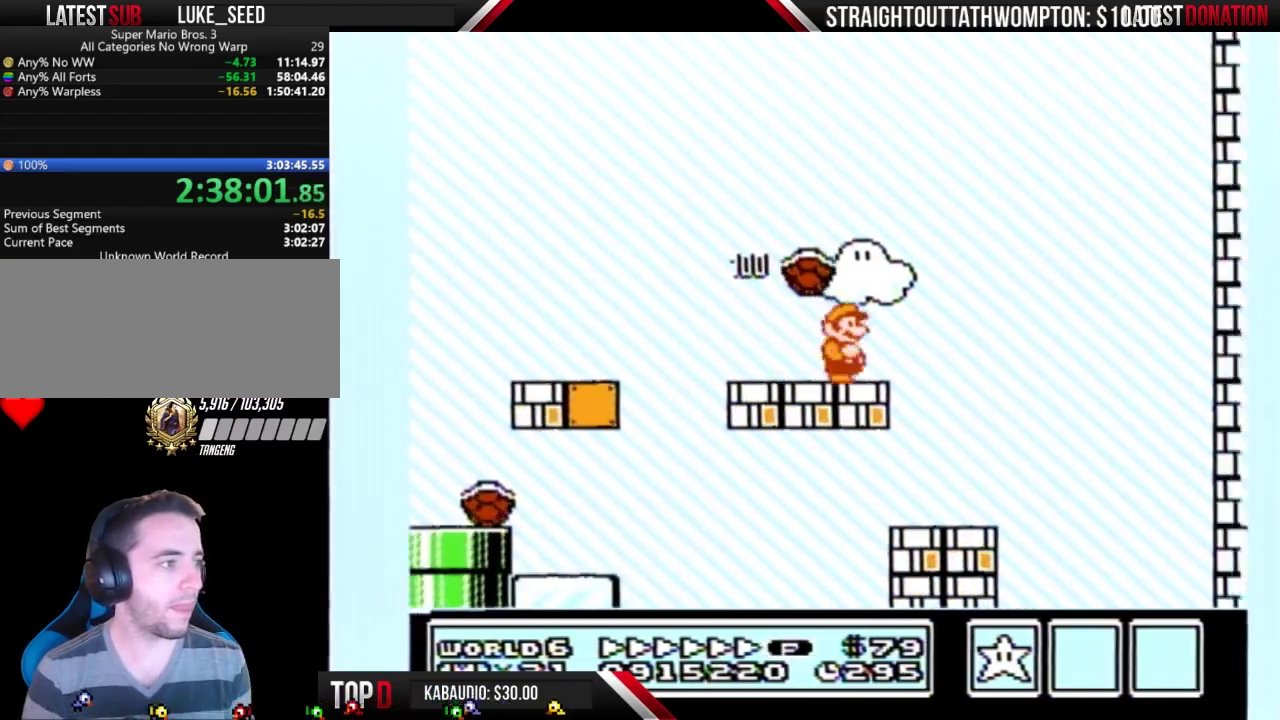
{"buttons": ["B", "DPAD_RIGHT"], "events": [[100, "A", "down"], [167, "A", "up"]]}
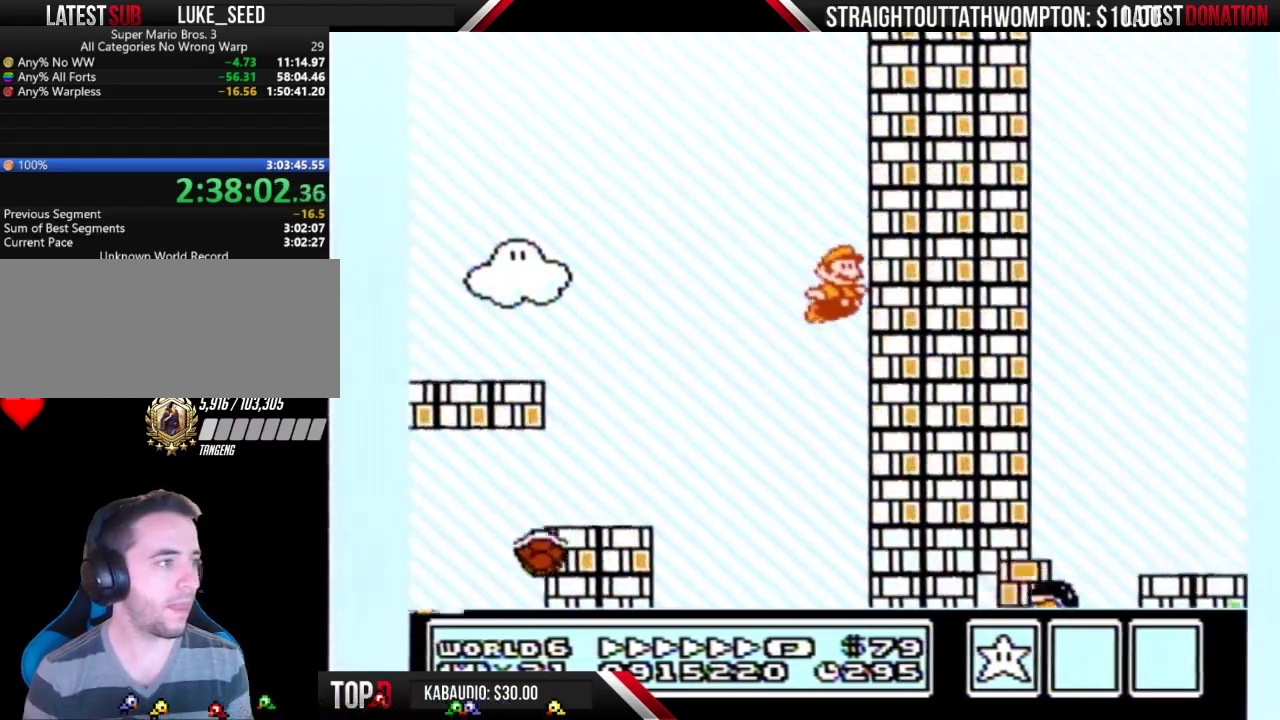
{"buttons": [], "events": [[33, "DPAD_RIGHT", "up"], [400, "B", "up"]]}
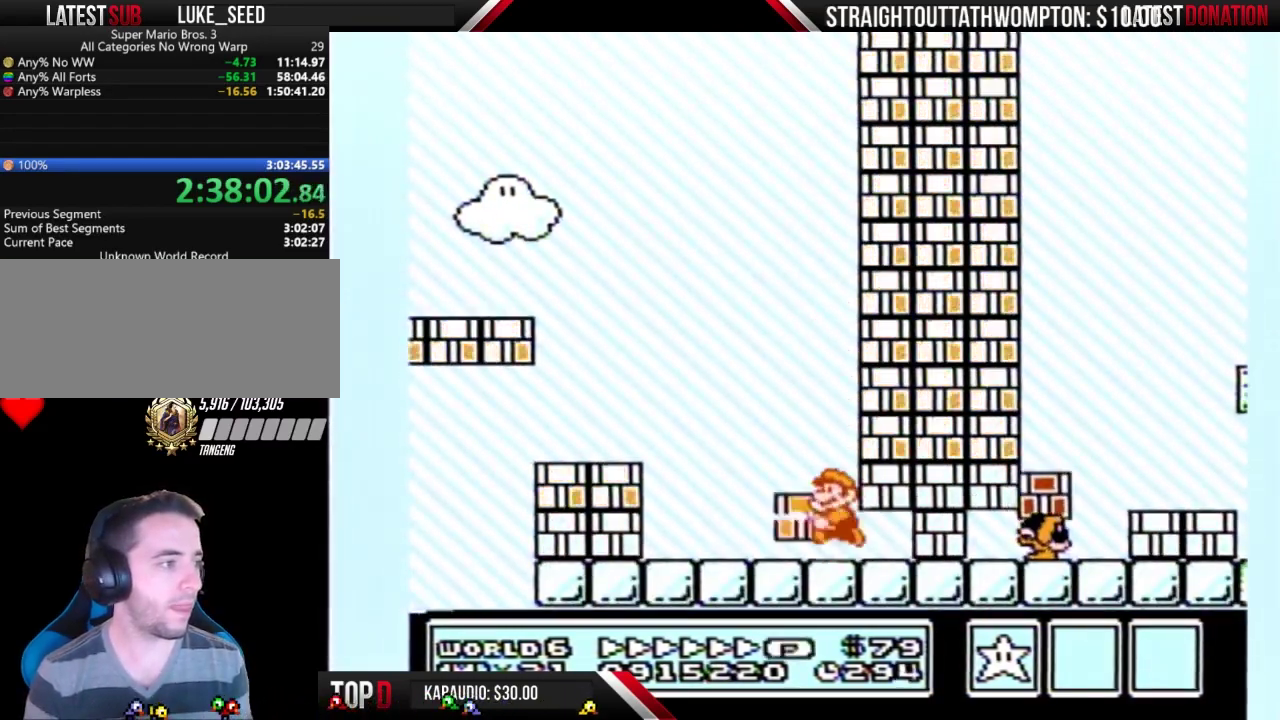
{"buttons": ["B", "DPAD_LEFT"], "events": [[33, "A", "down"], [33, "B", "down"], [33, "DPAD_LEFT", "down"], [433, "A", "up"]]}
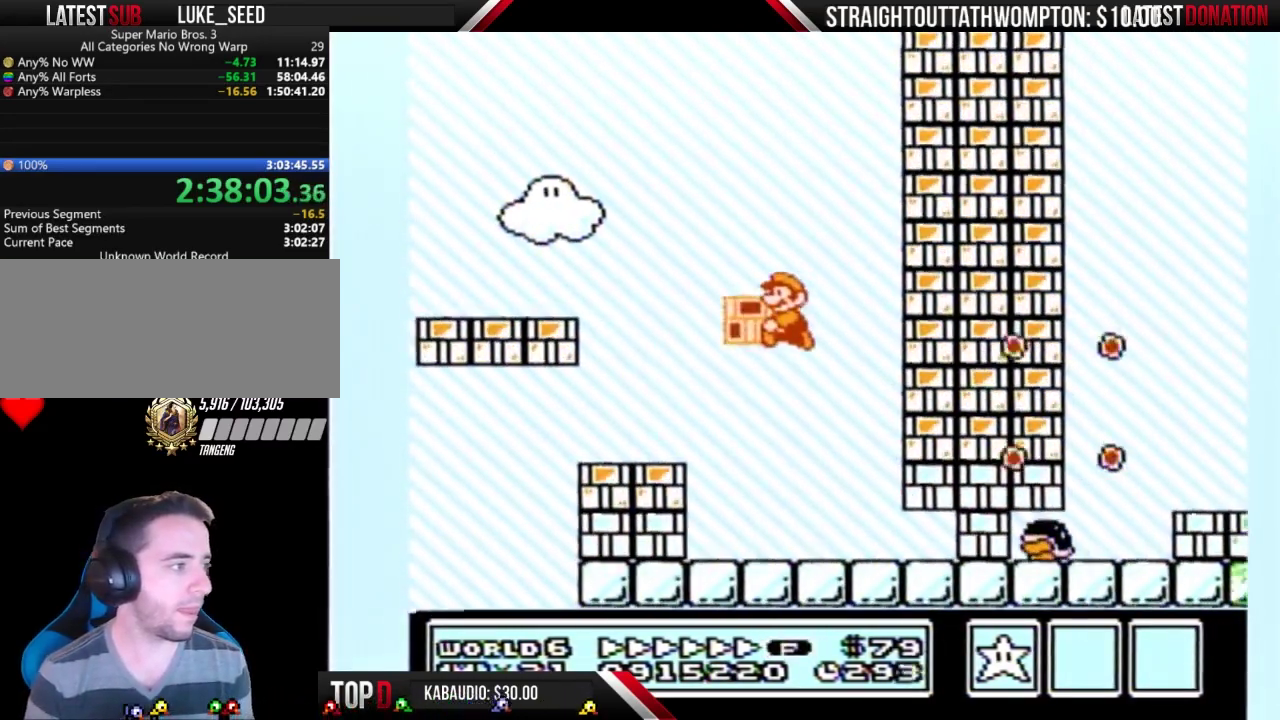
{"buttons": ["A", "B", "DPAD_RIGHT"], "events": [[367, "A", "down"], [467, "DPAD_LEFT", "up"], [467, "DPAD_RIGHT", "down"]]}
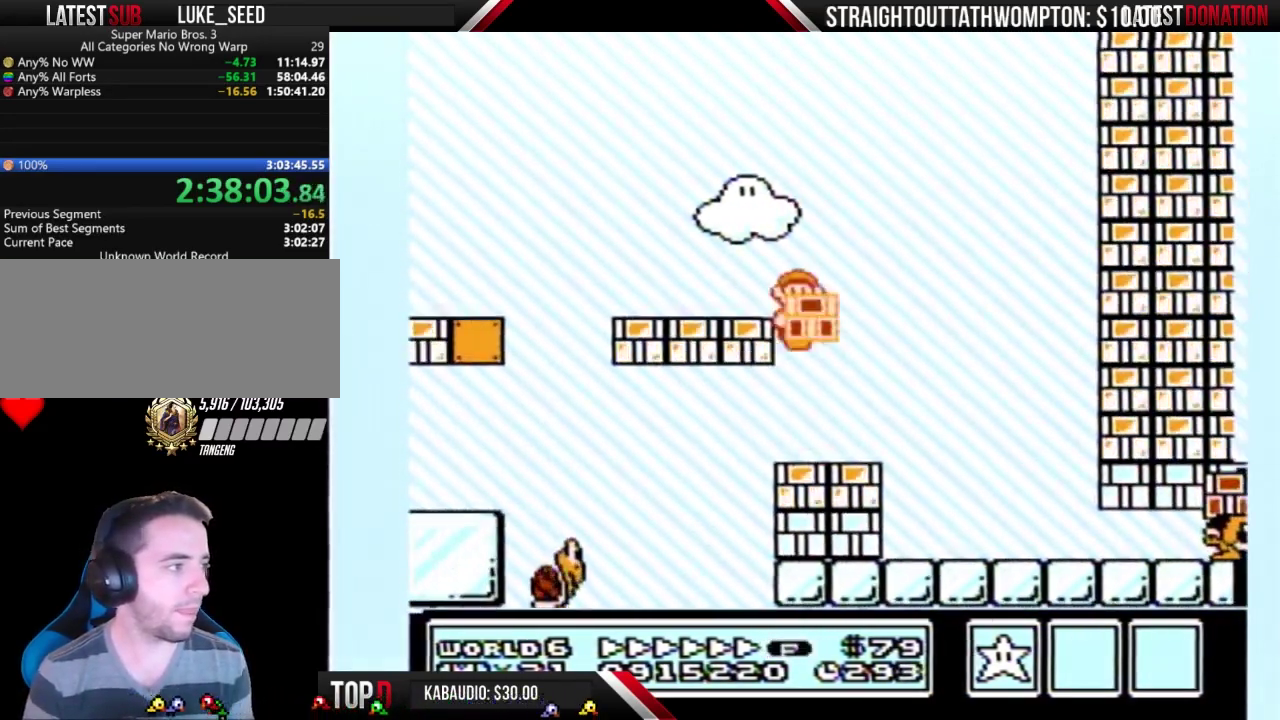
{"buttons": ["B", "DPAD_RIGHT"], "events": [[67, "A", "up"]]}
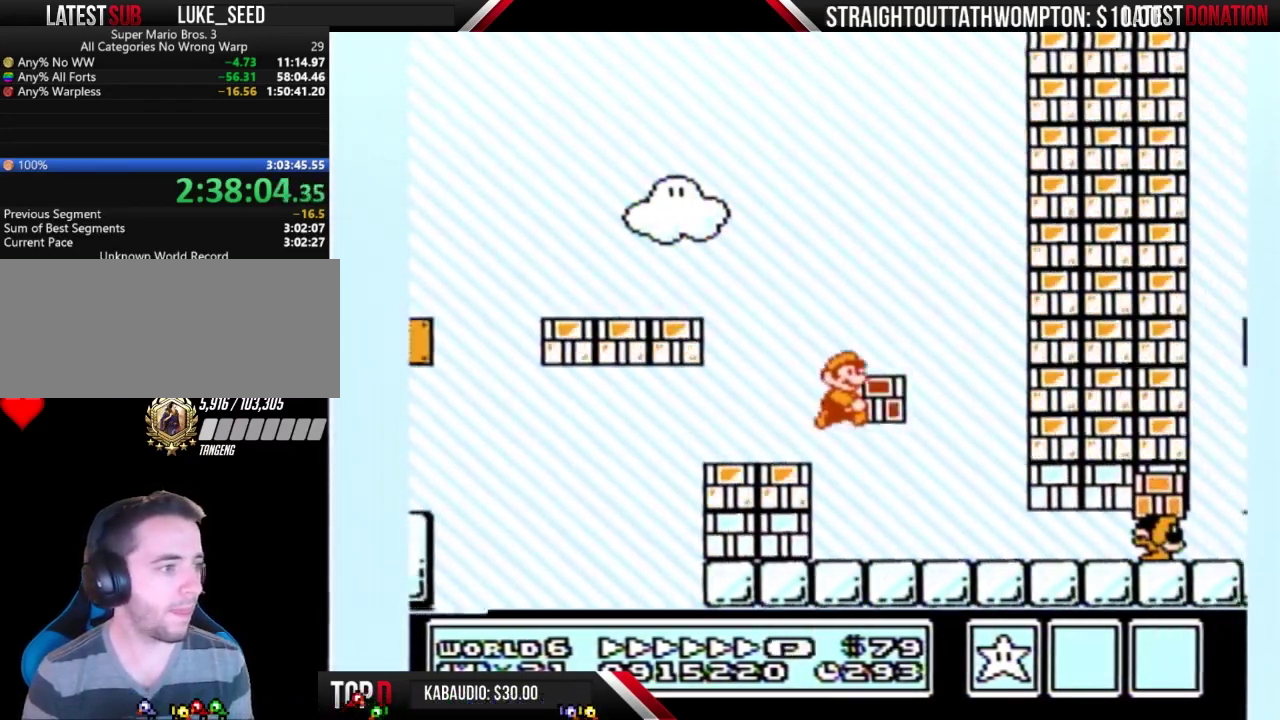
{"buttons": ["B", "DPAD_DOWN"], "events": [[267, "B", "up"], [300, "DPAD_DOWN", "down"], [333, "B", "down"], [333, "DPAD_RIGHT", "up"]]}
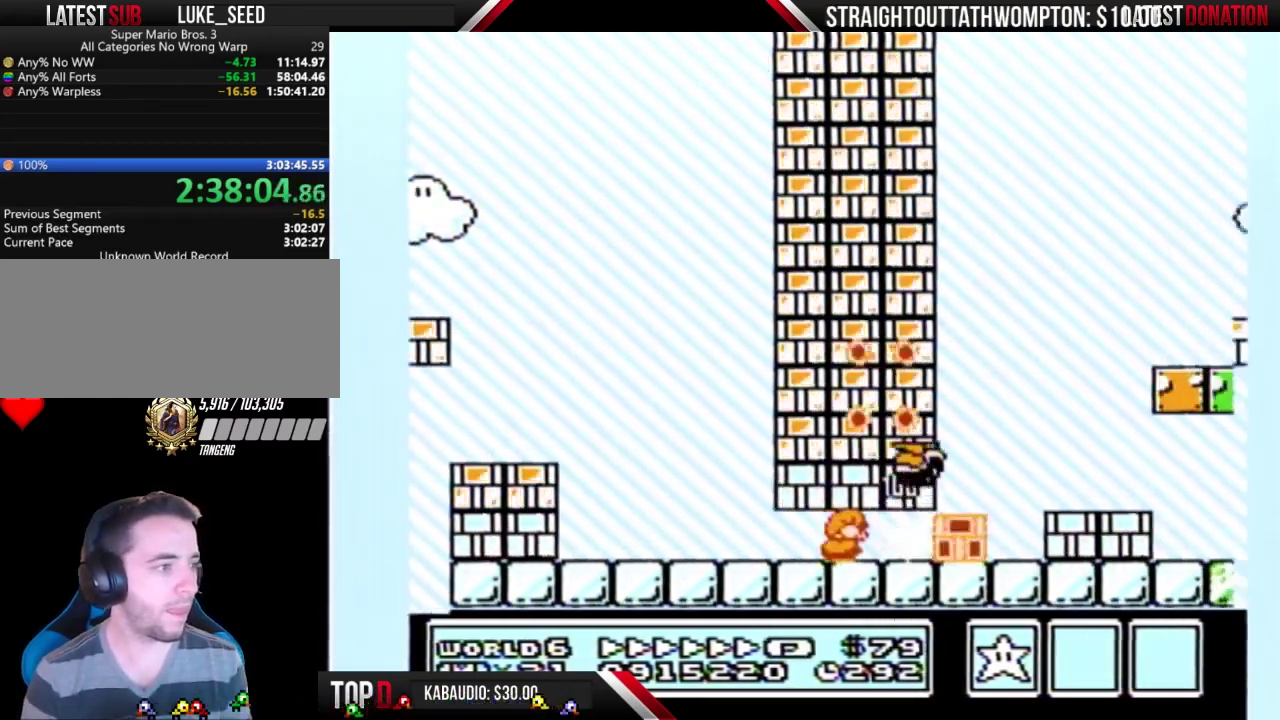
{"buttons": ["A", "B", "DPAD_RIGHT"], "events": [[233, "A", "down"], [333, "DPAD_DOWN", "up"], [433, "DPAD_RIGHT", "down"]]}
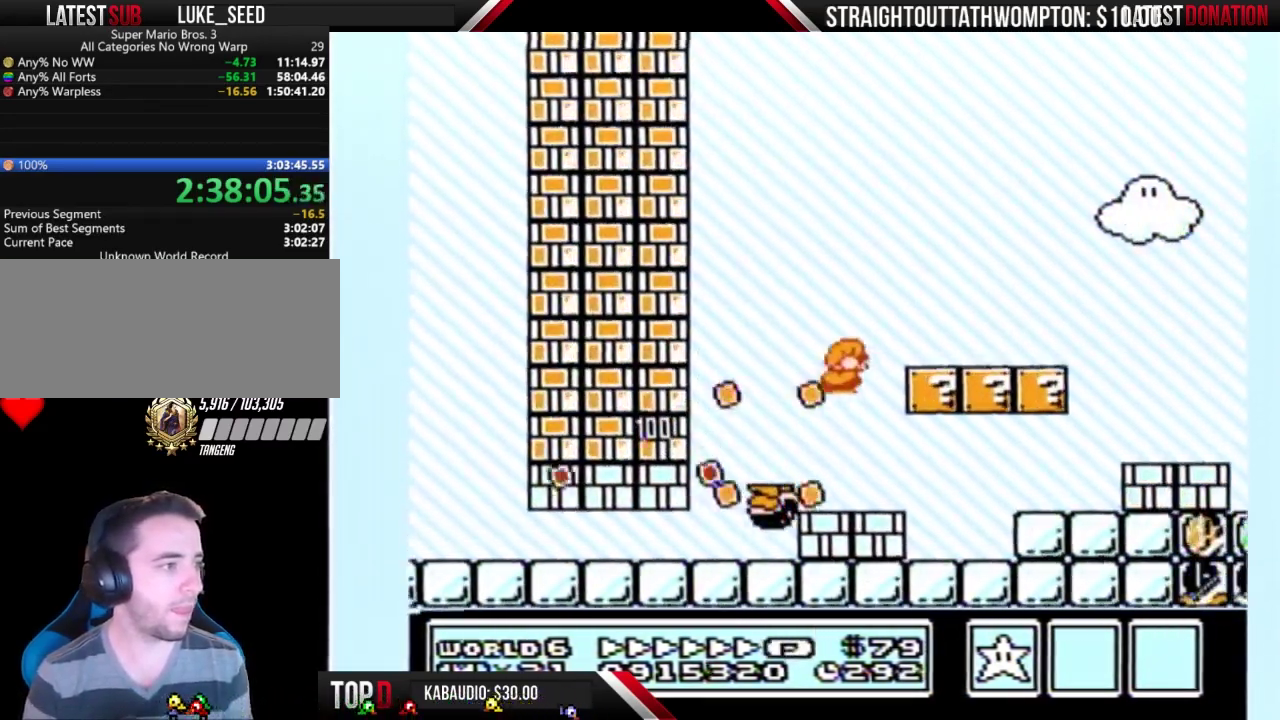
{"buttons": ["A", "B", "DPAD_RIGHT"], "events": [[67, "A", "up"], [333, "A", "down"]]}
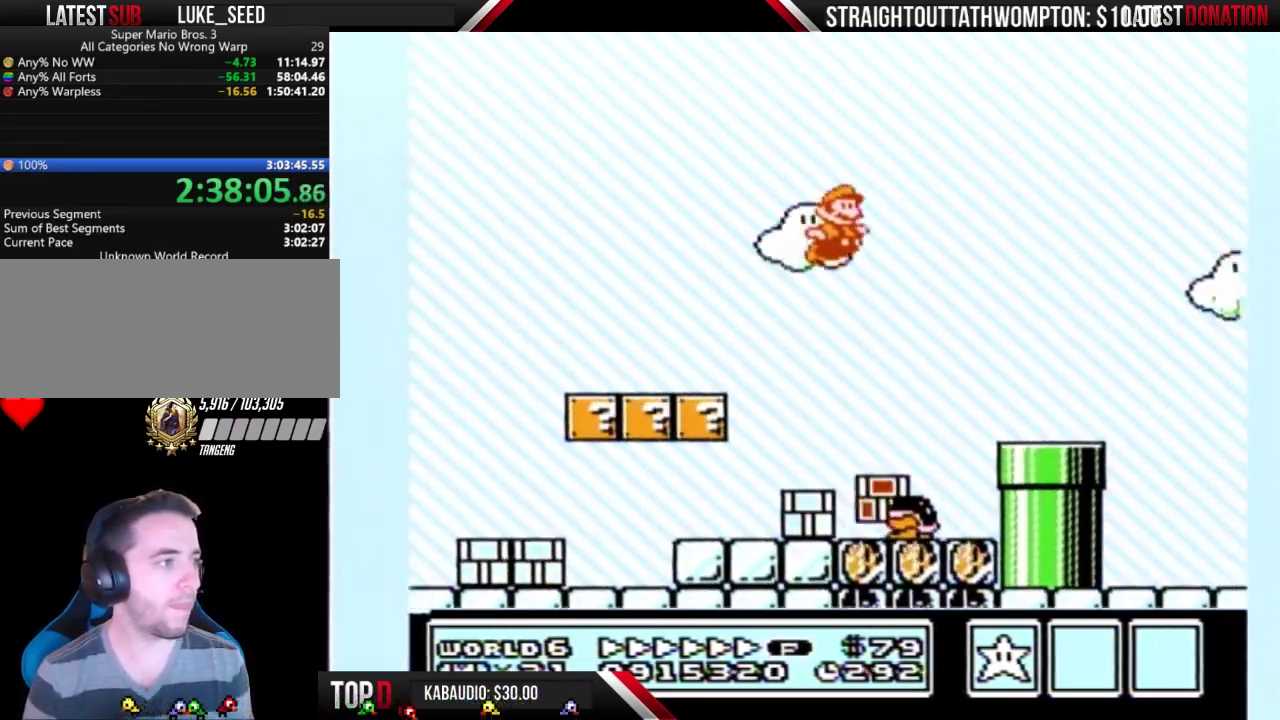
{"buttons": ["B", "DPAD_RIGHT"], "events": [[267, "A", "up"]]}
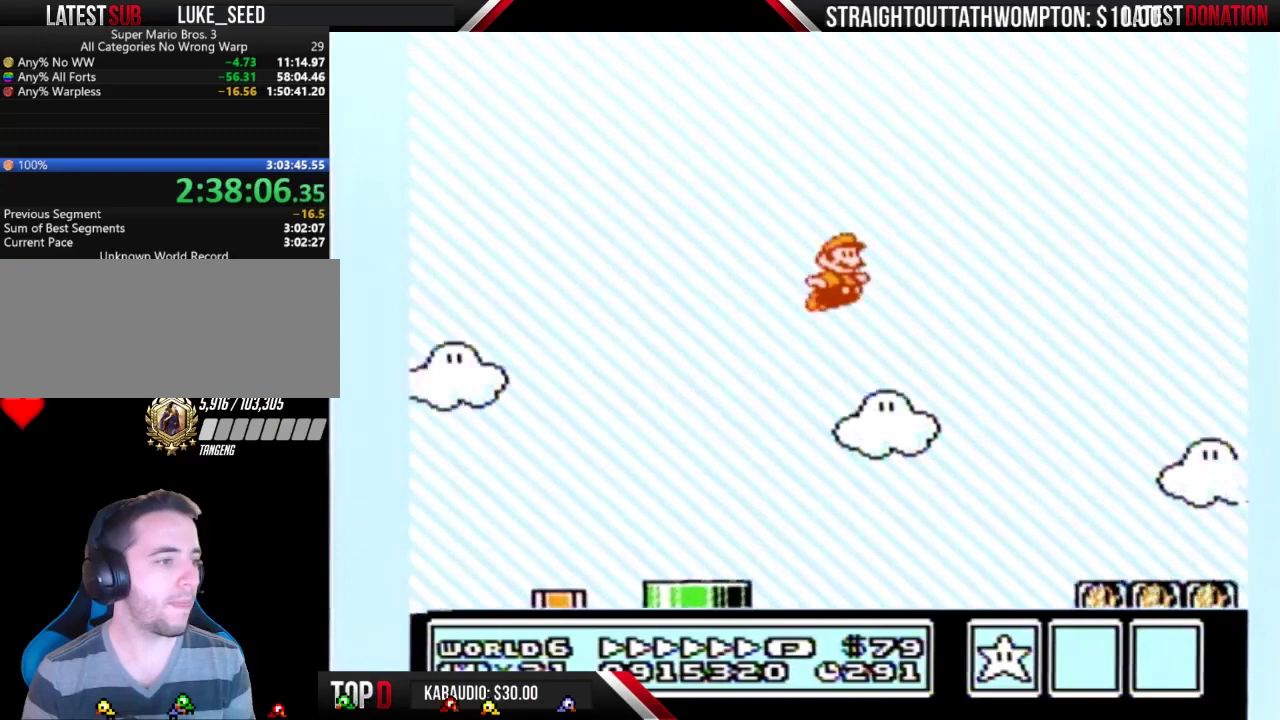
{"buttons": ["B", "DPAD_RIGHT"], "events": []}